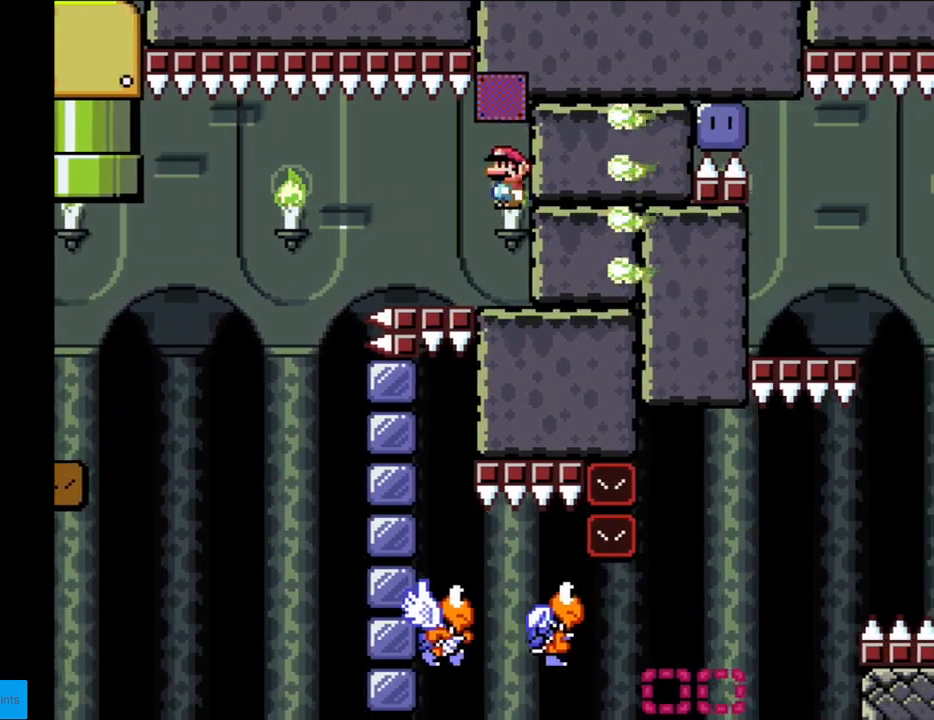
Gameplay with a controller (Nintendo layout); each line is a JSON object with the inputs held at the frame after it. "events" lists button and stick changes between this image and that frame as [ms after this image, input, new state], when the widget could be followed in between. Not read: L3 R3.
{"buttons": ["A", "X", "DPAD_LEFT"], "events": [[17, "B", "up"], [83, "X", "down"], [83, "Y", "up"], [383, "X", "up"], [383, "Y", "down"], [417, "X", "down"], [433, "A", "down"], [433, "B", "down"], [450, "B", "up"], [450, "Y", "up"]]}
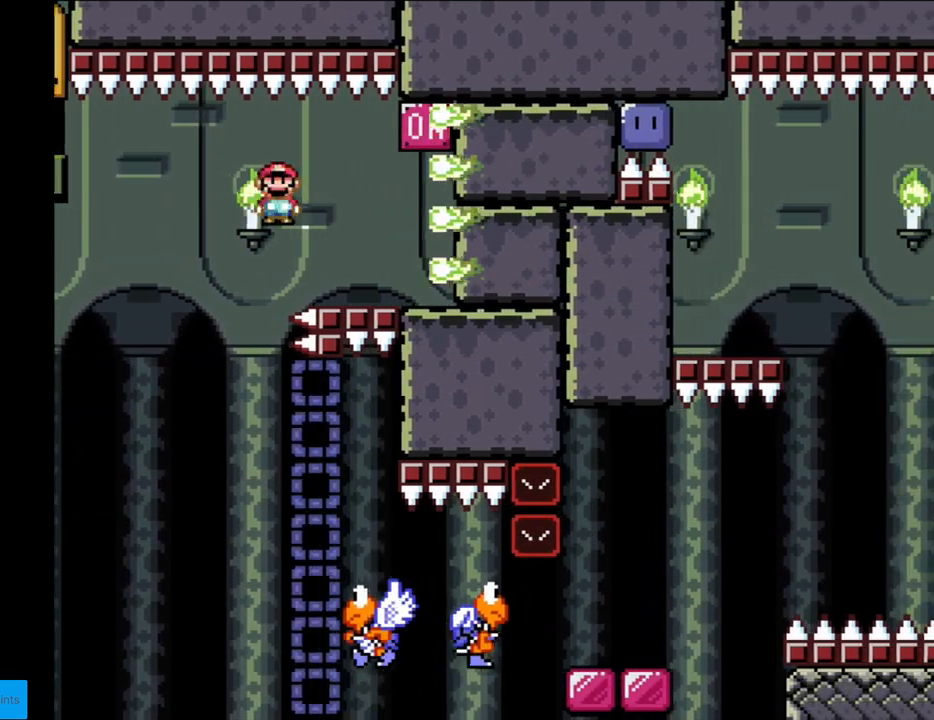
{"buttons": ["A", "X", "DPAD_RIGHT"], "events": [[17, "A", "up"], [100, "DPAD_LEFT", "up"], [183, "DPAD_RIGHT", "down"], [267, "A", "down"]]}
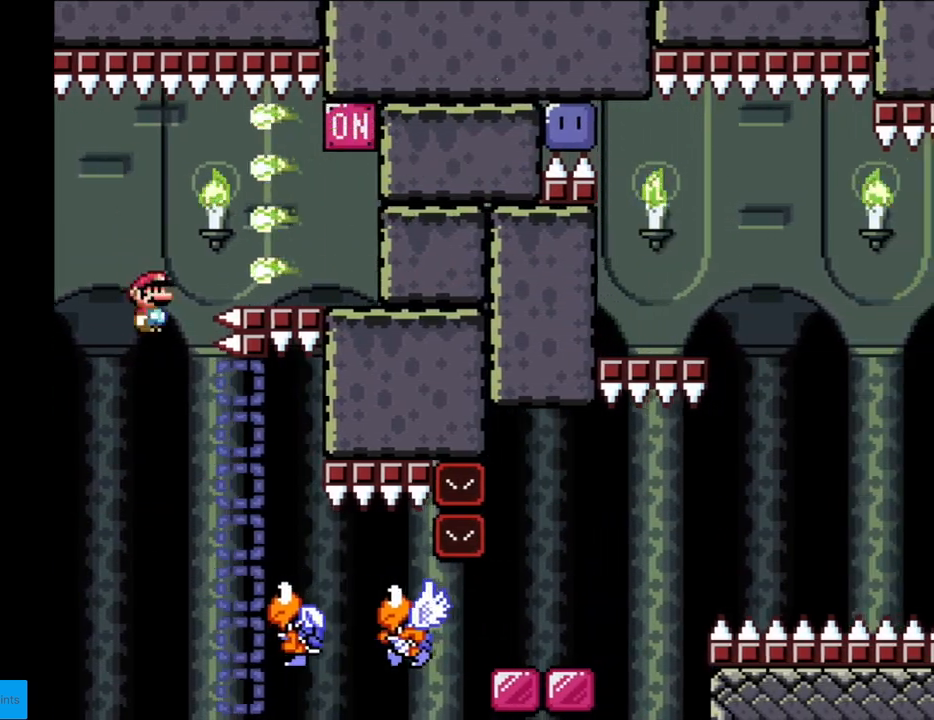
{"buttons": ["A", "X", "DPAD_RIGHT"], "events": []}
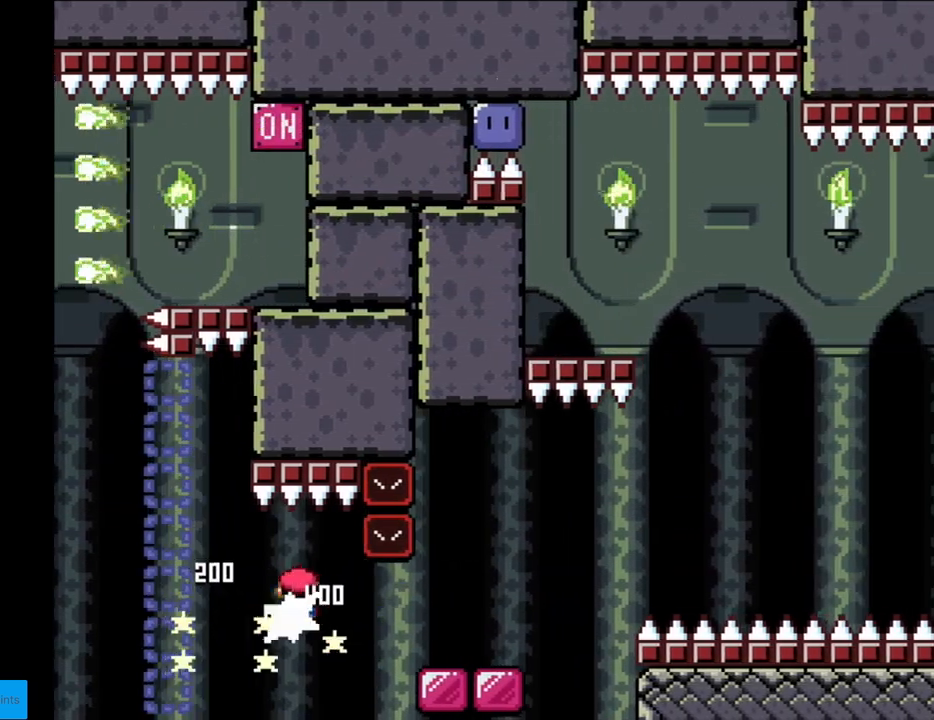
{"buttons": ["X"], "events": [[250, "A", "up"], [267, "Y", "down"], [283, "X", "up"], [333, "DPAD_RIGHT", "up"], [350, "DPAD_LEFT", "down"], [383, "X", "down"], [400, "Y", "up"], [500, "DPAD_LEFT", "up"]]}
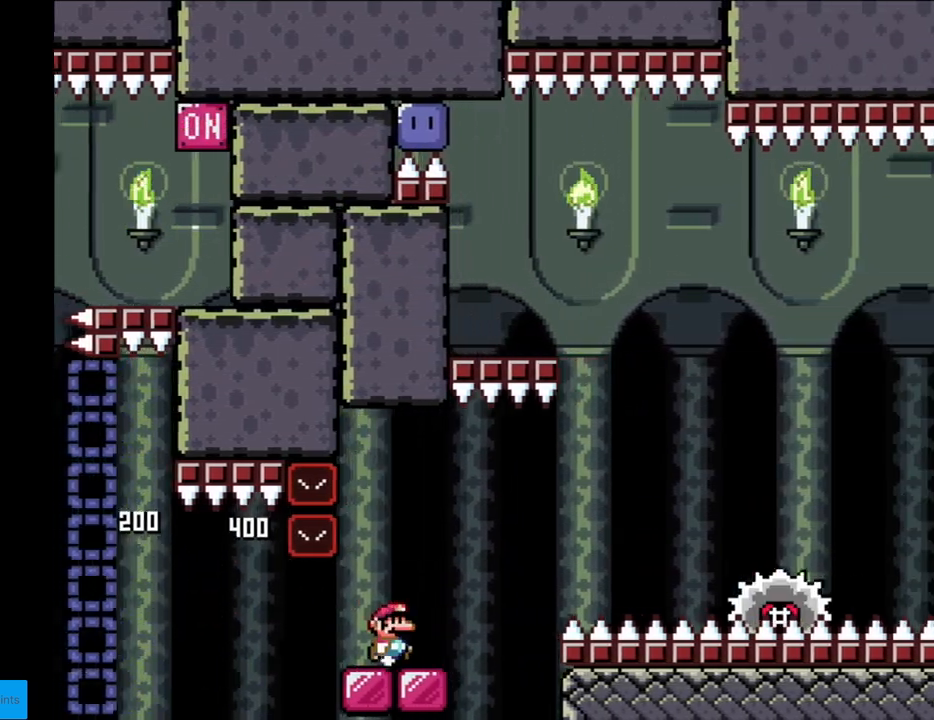
{"buttons": ["X", "DPAD_RIGHT"], "events": [[17, "DPAD_RIGHT", "down"], [117, "A", "down"], [317, "A", "up"]]}
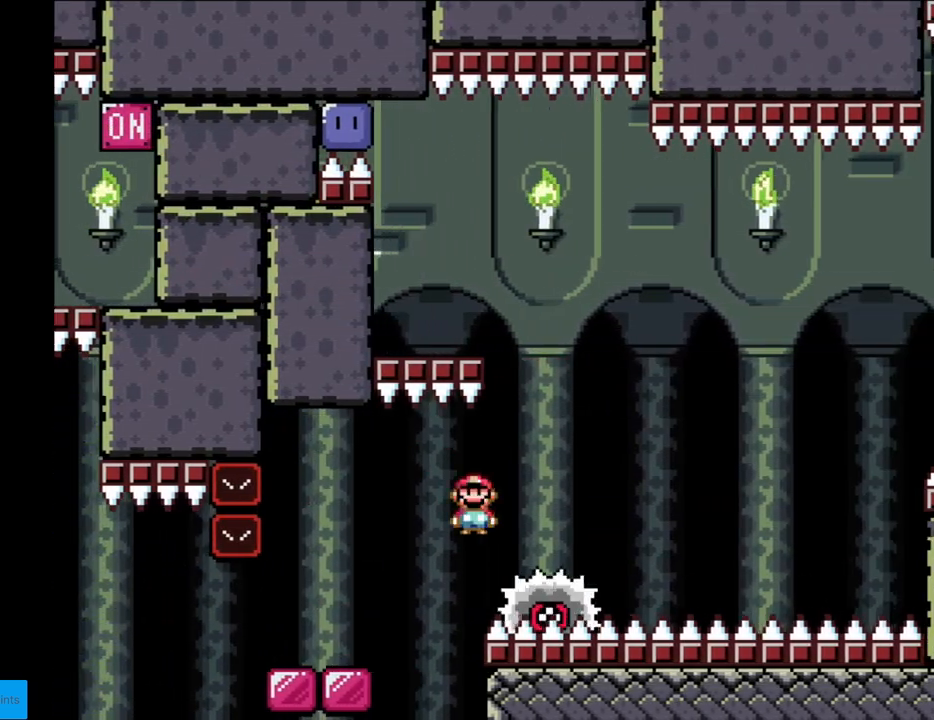
{"buttons": ["Y", "DPAD_LEFT"], "events": [[50, "A", "down"], [117, "DPAD_RIGHT", "up"], [133, "DPAD_LEFT", "down"], [417, "A", "up"], [483, "X", "up"], [483, "Y", "down"]]}
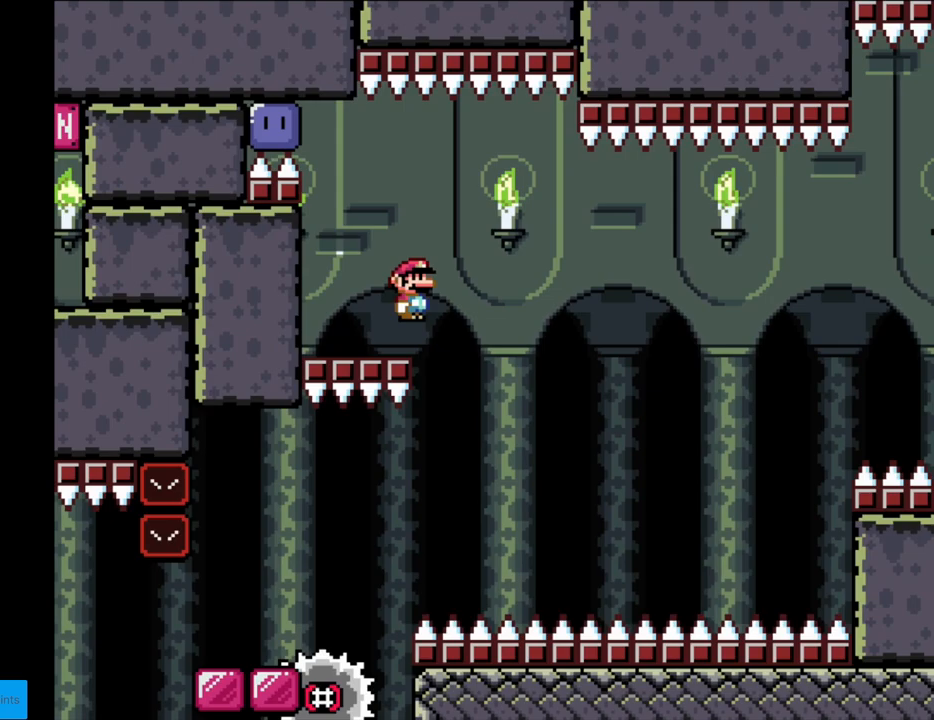
{"buttons": ["B", "Y", "DPAD_LEFT"], "events": [[67, "DPAD_LEFT", "up"], [83, "DPAD_RIGHT", "down"], [217, "DPAD_RIGHT", "up"], [267, "B", "down"], [267, "DPAD_LEFT", "down"], [417, "DPAD_LEFT", "up"], [433, "DPAD_LEFT", "down"]]}
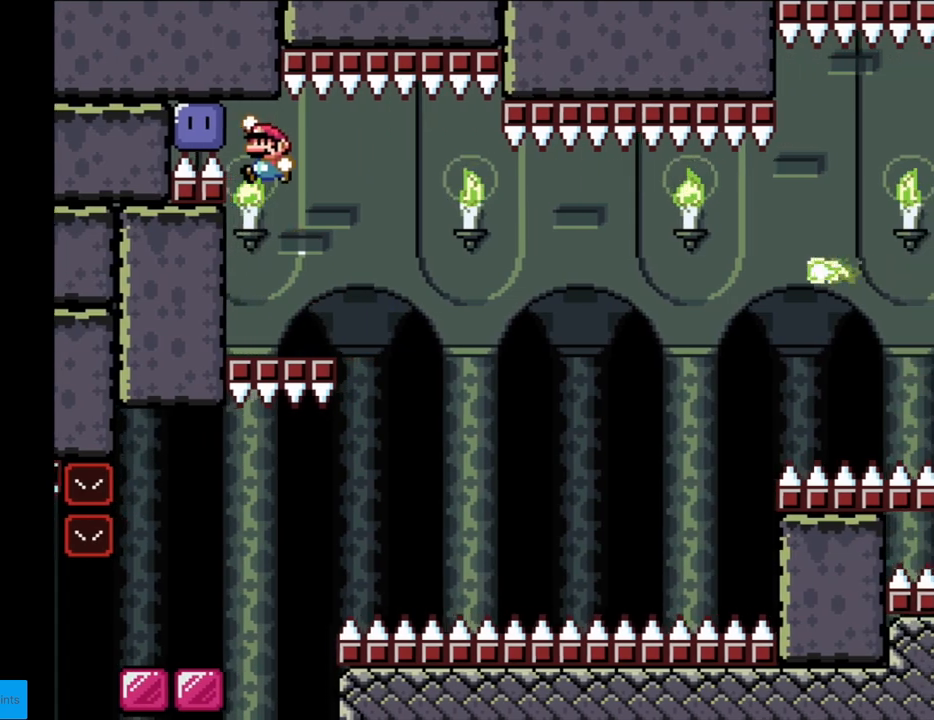
{"buttons": ["Y", "DPAD_LEFT"], "events": [[33, "DPAD_LEFT", "up"], [133, "DPAD_RIGHT", "down"], [383, "B", "up"], [400, "DPAD_LEFT", "down"], [400, "DPAD_RIGHT", "up"]]}
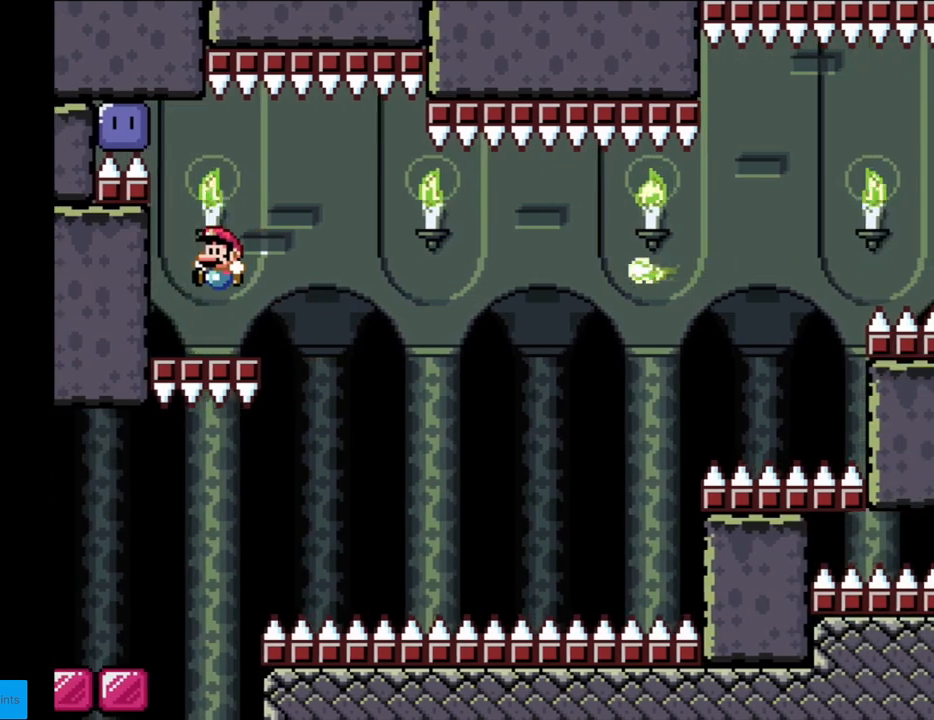
{"buttons": [], "events": [[83, "DPAD_LEFT", "up"], [100, "DPAD_RIGHT", "down"], [200, "DPAD_RIGHT", "up"], [300, "DPAD_UP", "down"], [417, "Y", "up"], [467, "DPAD_UP", "up"]]}
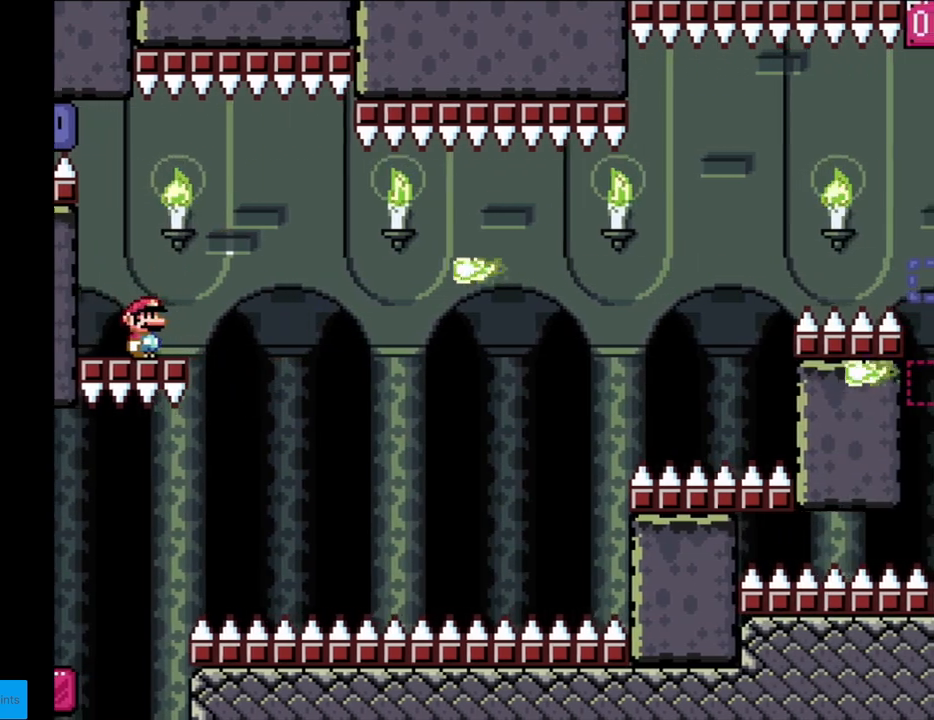
{"buttons": ["A", "X", "DPAD_RIGHT"], "events": [[17, "X", "down"], [100, "DPAD_RIGHT", "down"], [250, "A", "down"], [383, "A", "up"], [433, "A", "down"]]}
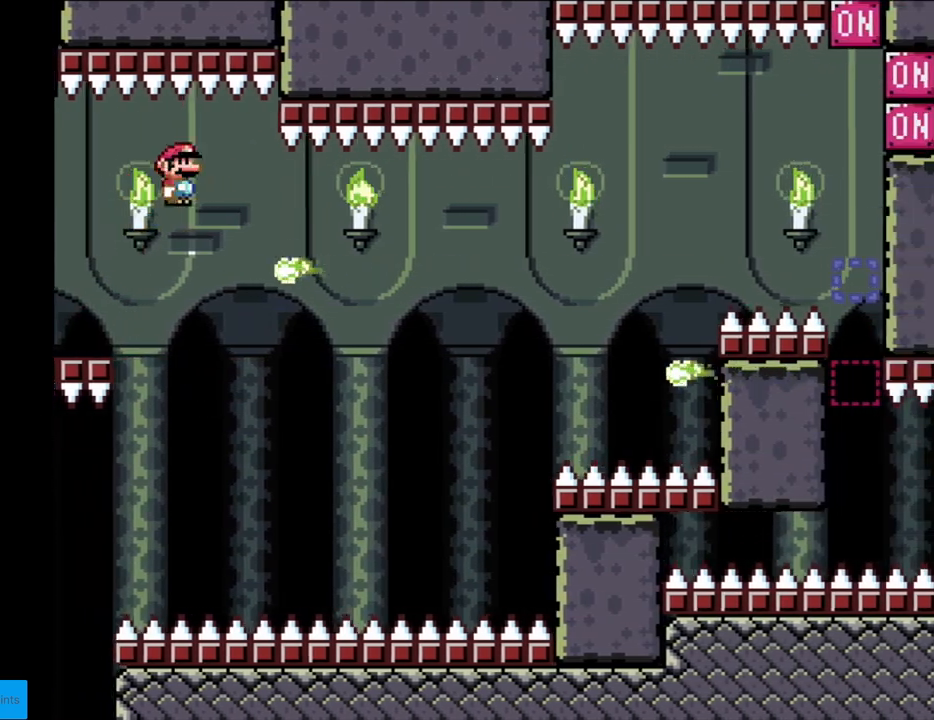
{"buttons": ["A", "X", "DPAD_RIGHT"], "events": [[17, "A", "up"], [283, "A", "down"]]}
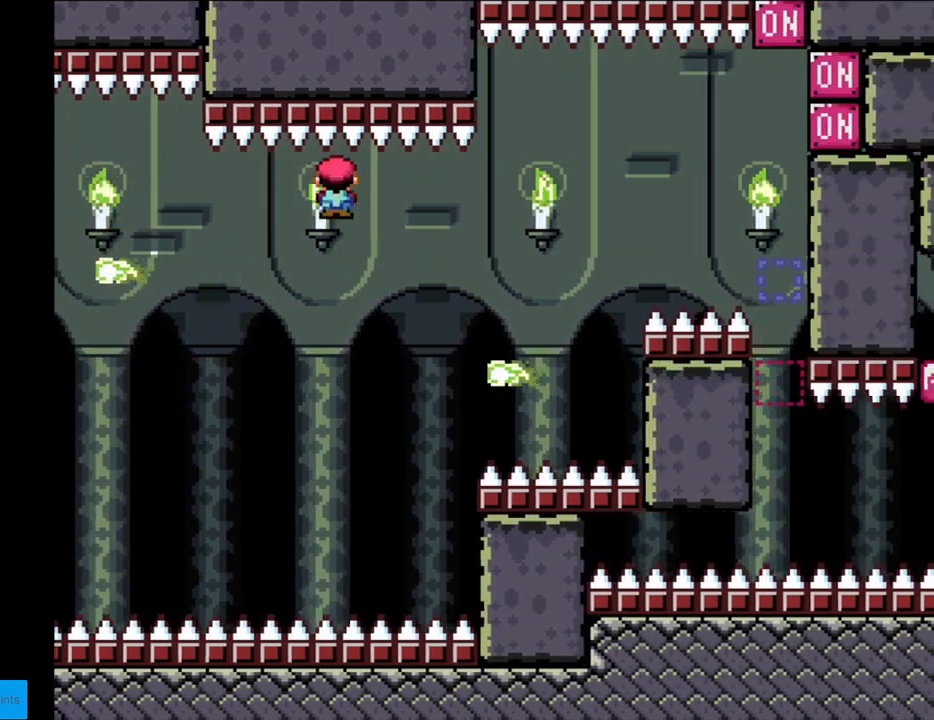
{"buttons": ["A", "X", "DPAD_RIGHT"], "events": [[117, "A", "up"], [217, "A", "down"]]}
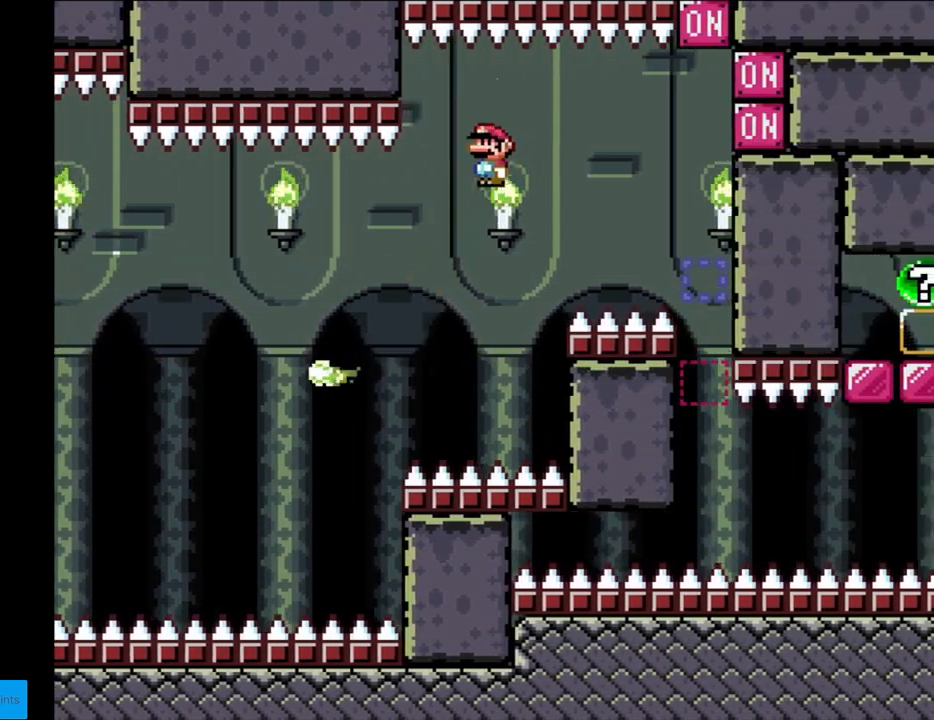
{"buttons": ["A", "X", "DPAD_RIGHT"], "events": []}
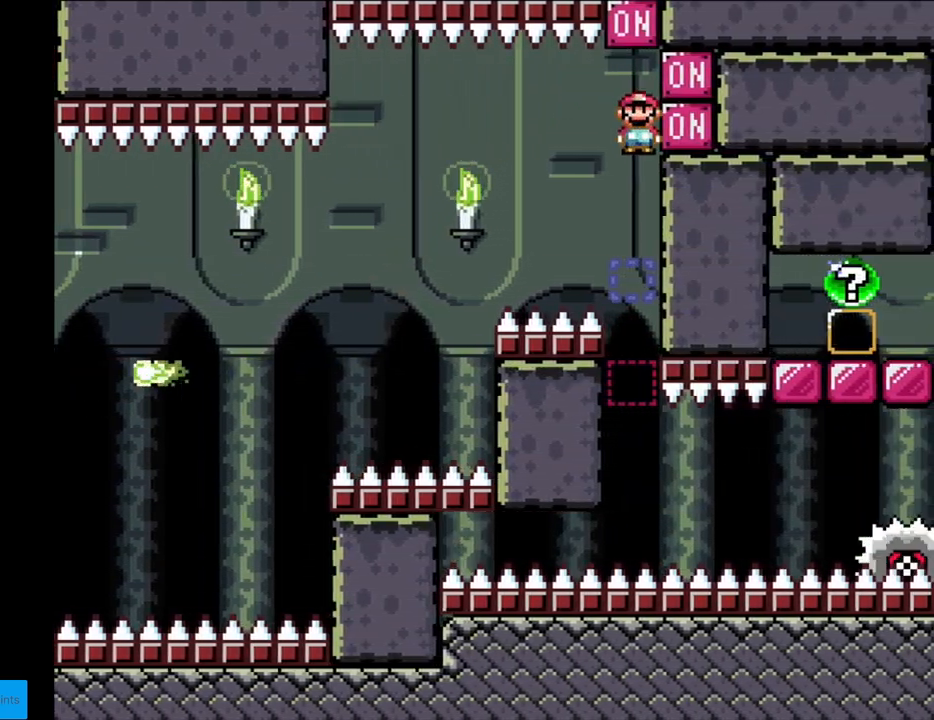
{"buttons": ["A", "X", "DPAD_RIGHT"], "events": [[167, "A", "up"], [217, "A", "down"]]}
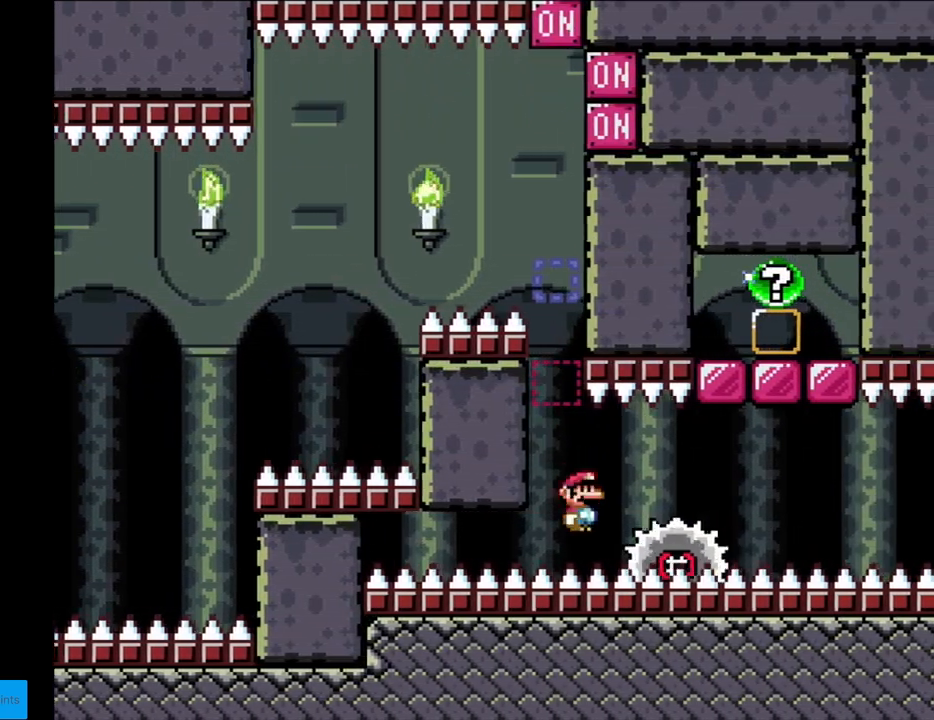
{"buttons": [], "events": [[83, "A", "up"], [167, "DPAD_RIGHT", "up"], [333, "X", "up"], [350, "A", "down"], [467, "A", "up"]]}
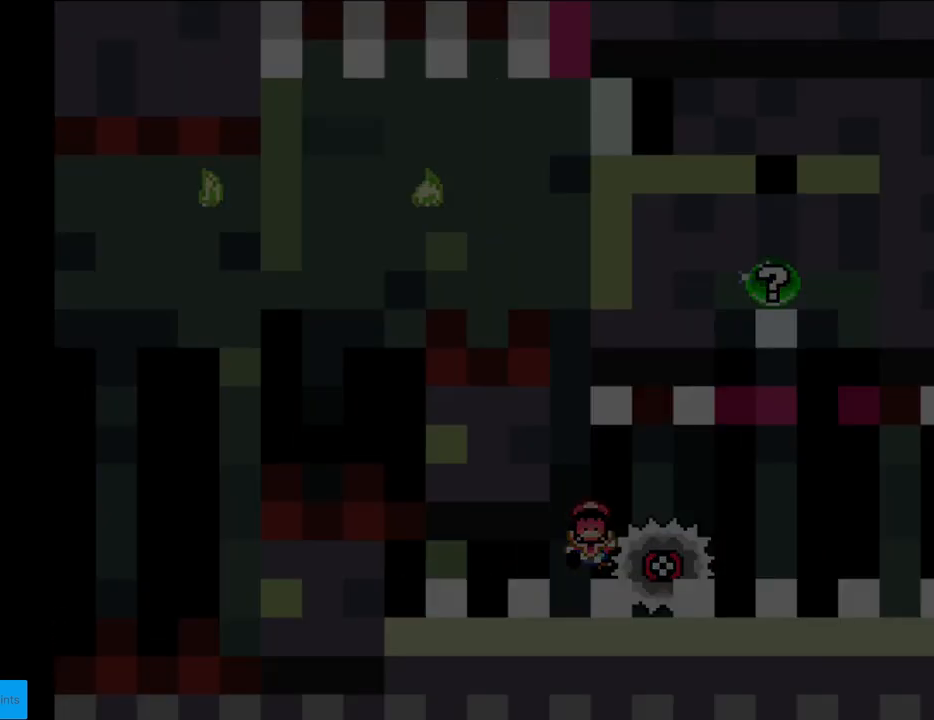
{"buttons": ["A"], "events": [[33, "A", "down"], [200, "A", "up"], [217, "A", "down"]]}
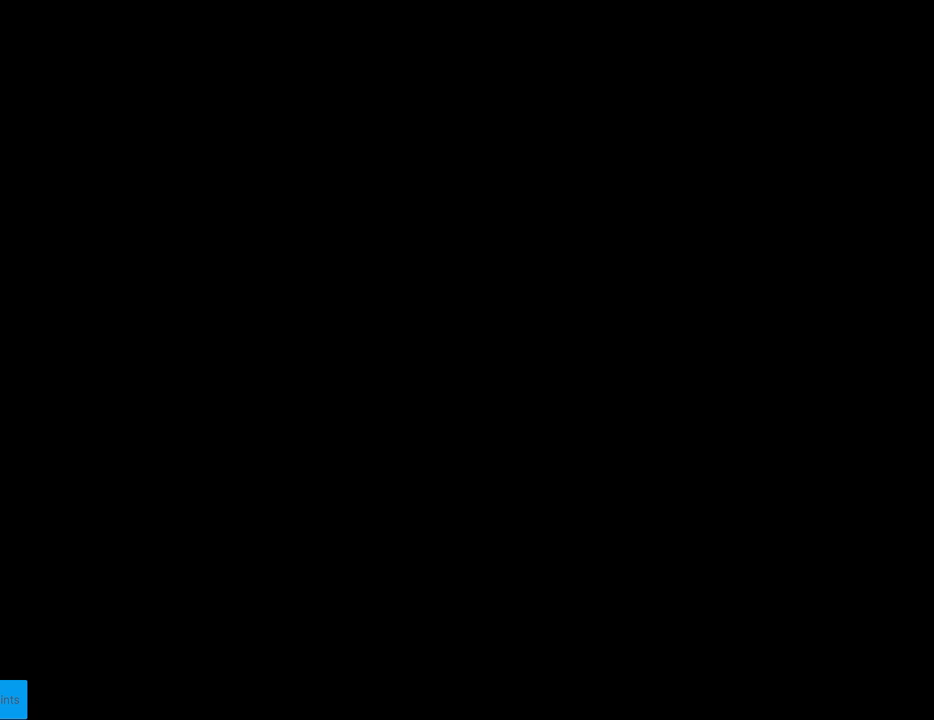
{"buttons": ["A"], "events": [[67, "A", "up"], [167, "A", "down"], [300, "A", "up"], [383, "A", "down"]]}
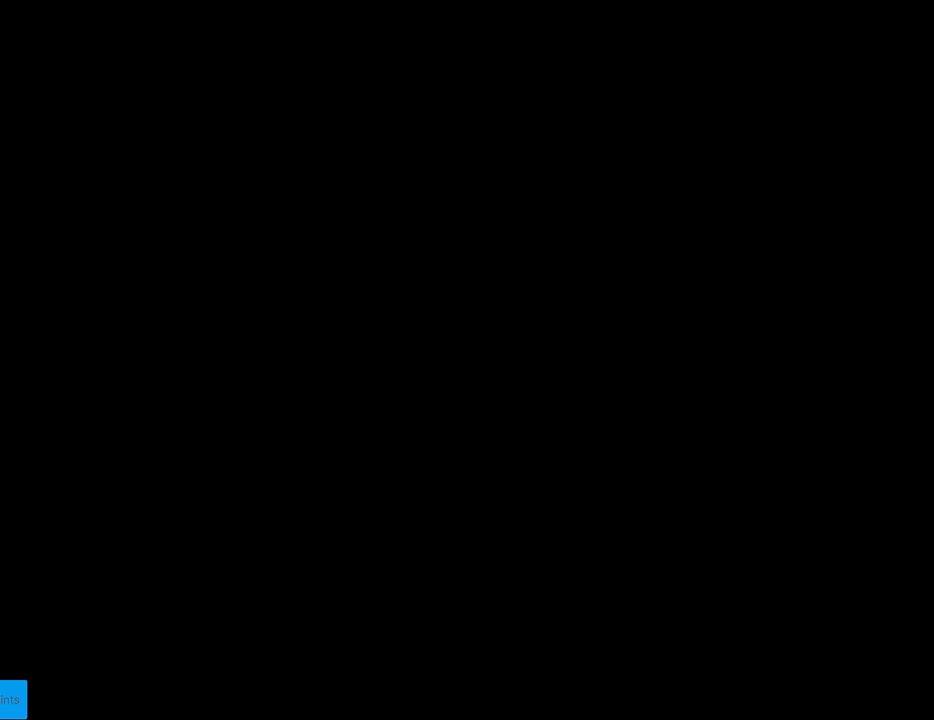
{"buttons": ["X"], "events": [[33, "A", "up"], [200, "X", "down"]]}
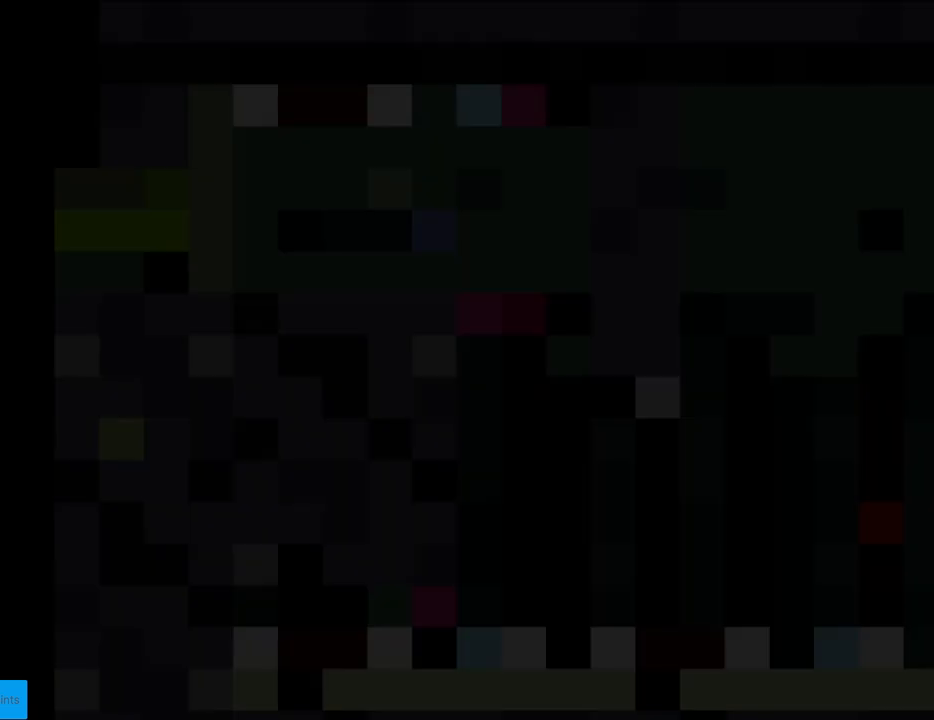
{"buttons": ["X", "DPAD_RIGHT"], "events": [[433, "DPAD_RIGHT", "down"]]}
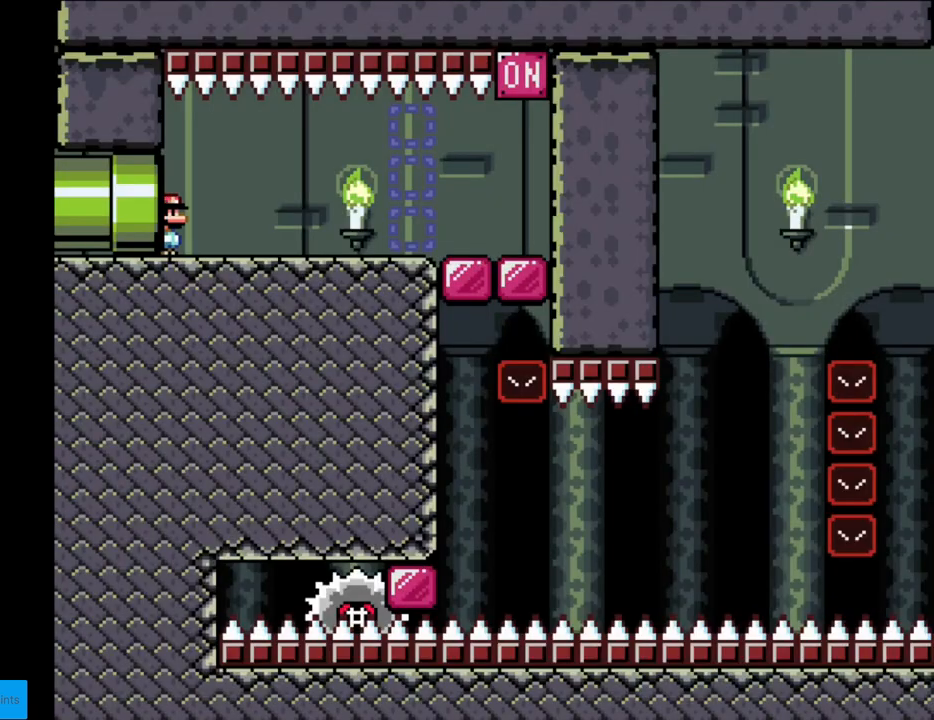
{"buttons": ["X", "DPAD_RIGHT"], "events": []}
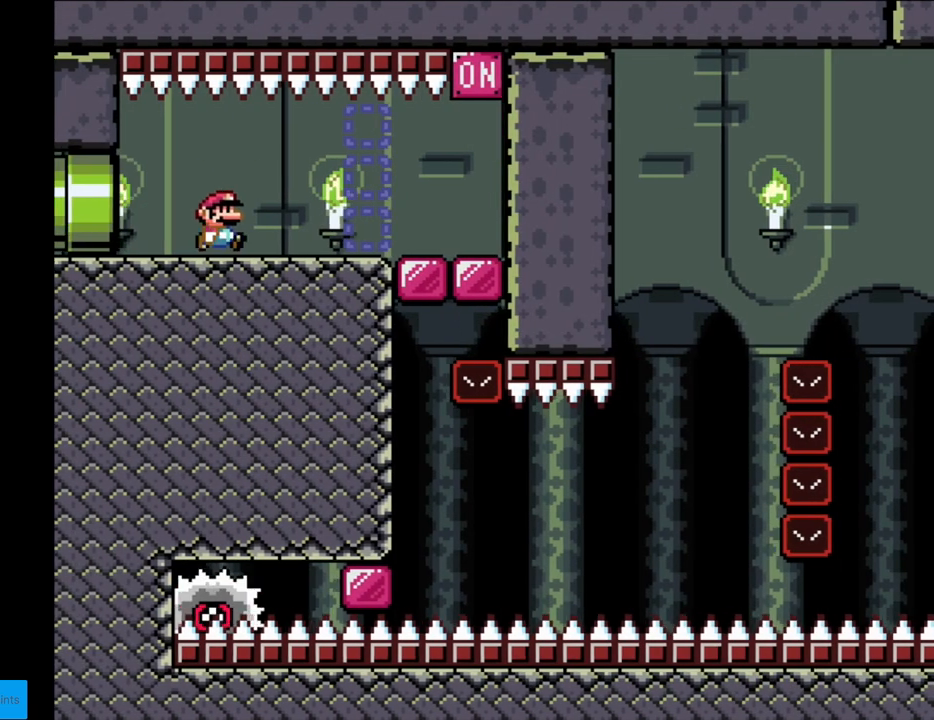
{"buttons": ["X", "DPAD_RIGHT"], "events": []}
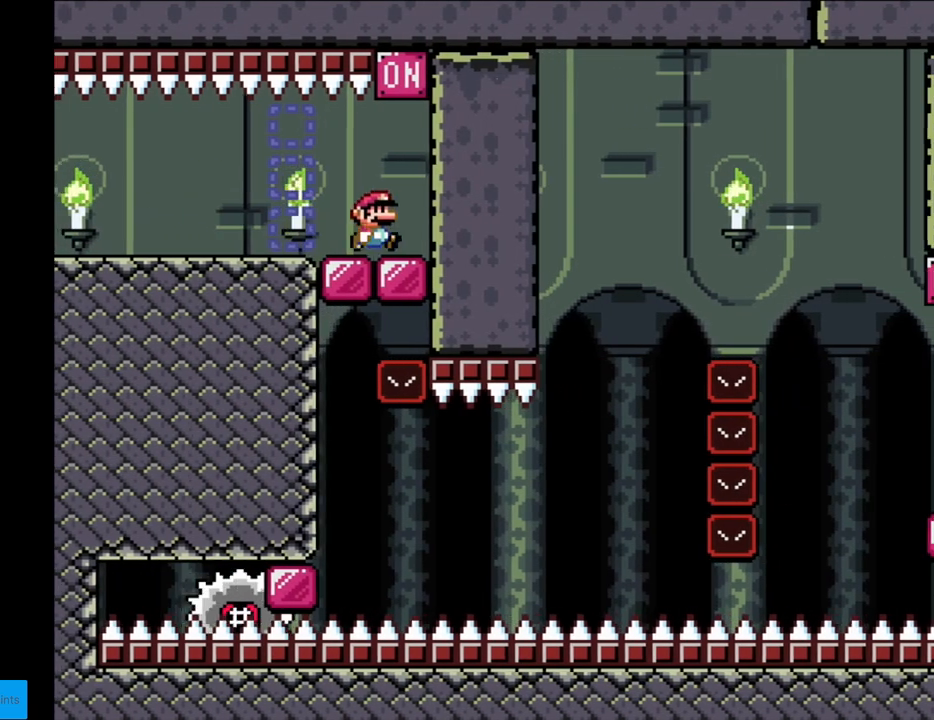
{"buttons": ["A", "X", "DPAD_LEFT"], "events": [[167, "DPAD_RIGHT", "up"], [300, "A", "down"], [483, "DPAD_LEFT", "down"]]}
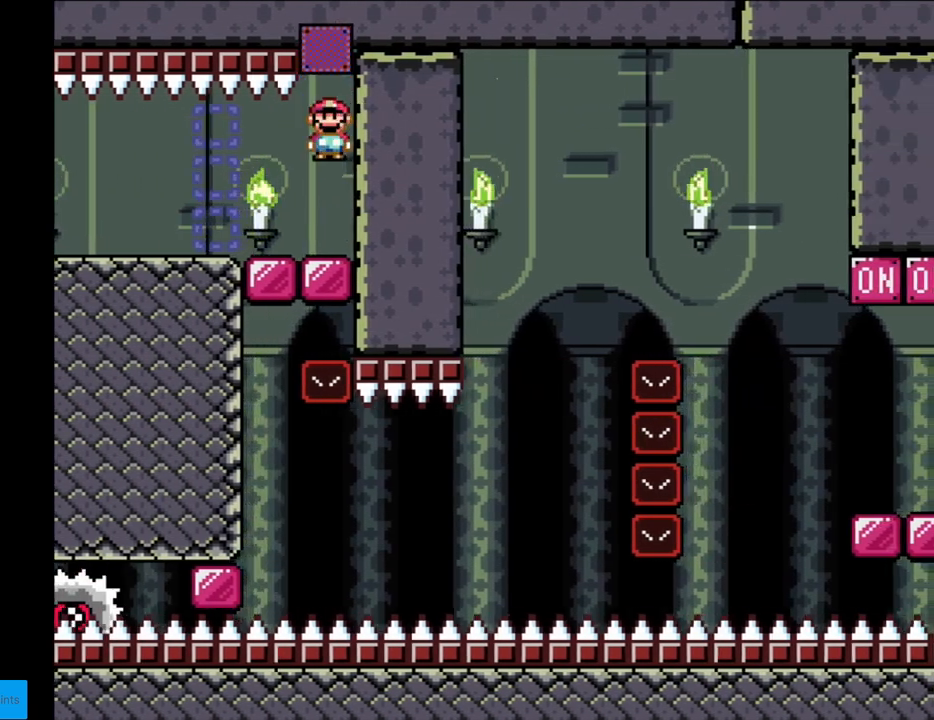
{"buttons": ["X", "DPAD_RIGHT"], "events": [[200, "A", "up"], [383, "DPAD_LEFT", "up"], [483, "DPAD_RIGHT", "down"]]}
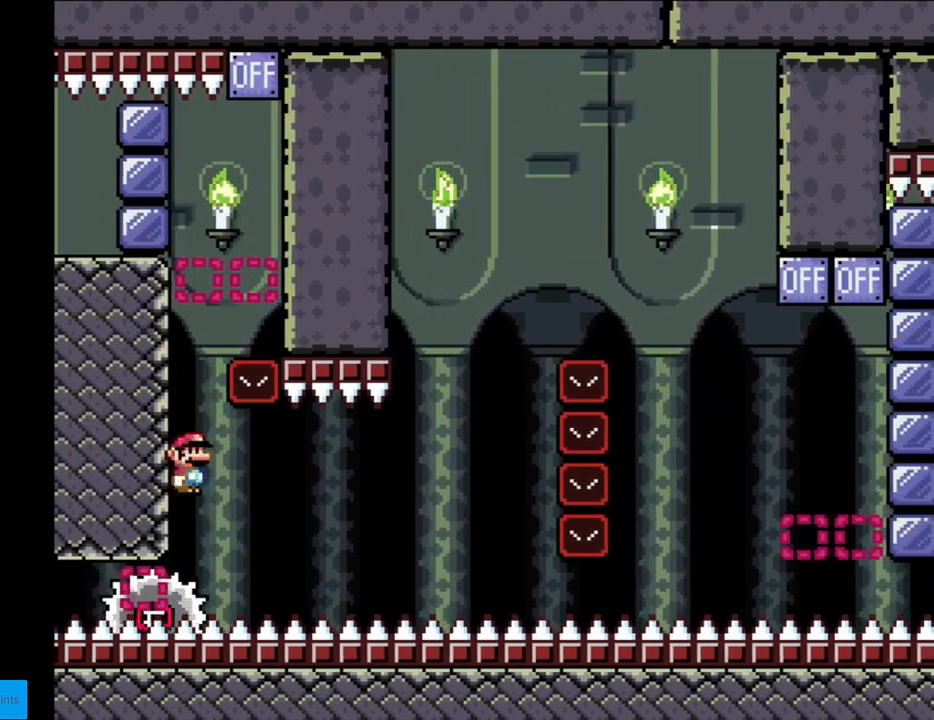
{"buttons": ["X"], "events": [[200, "DPAD_RIGHT", "up"]]}
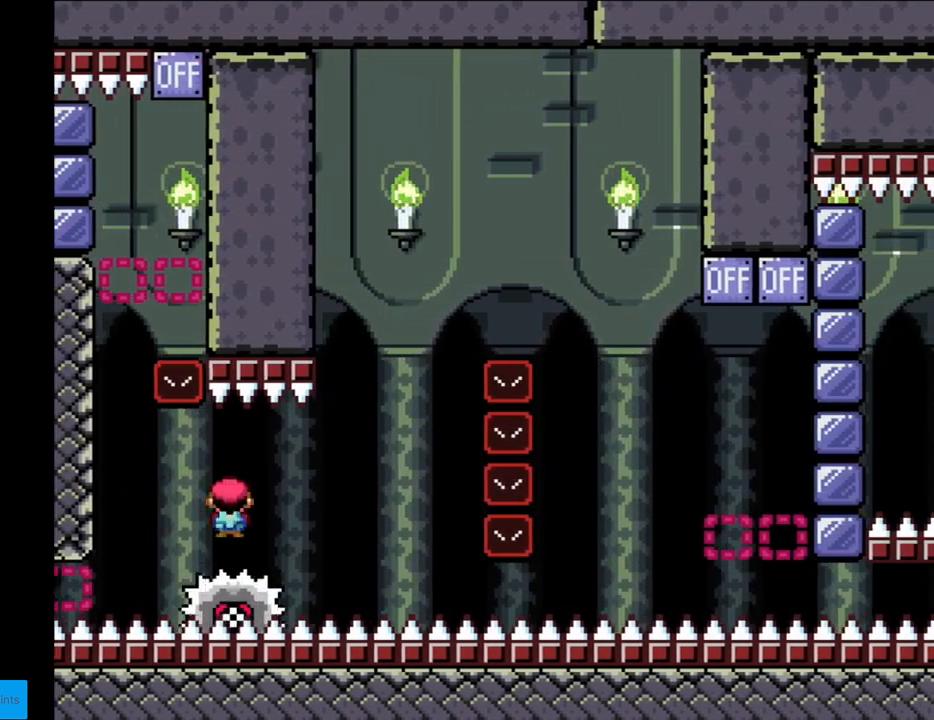
{"buttons": ["A", "X", "DPAD_LEFT"], "events": [[267, "DPAD_RIGHT", "down"], [417, "A", "down"], [450, "DPAD_LEFT", "down"], [450, "DPAD_RIGHT", "up"]]}
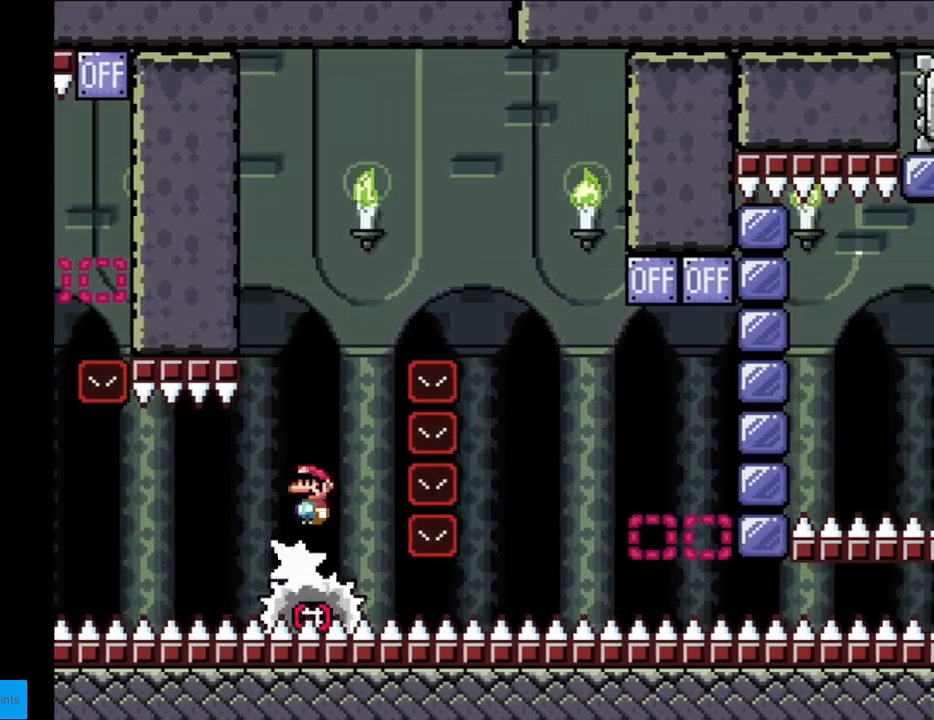
{"buttons": ["X", "DPAD_RIGHT"], "events": [[50, "DPAD_LEFT", "up"], [50, "DPAD_RIGHT", "down"], [367, "A", "up"]]}
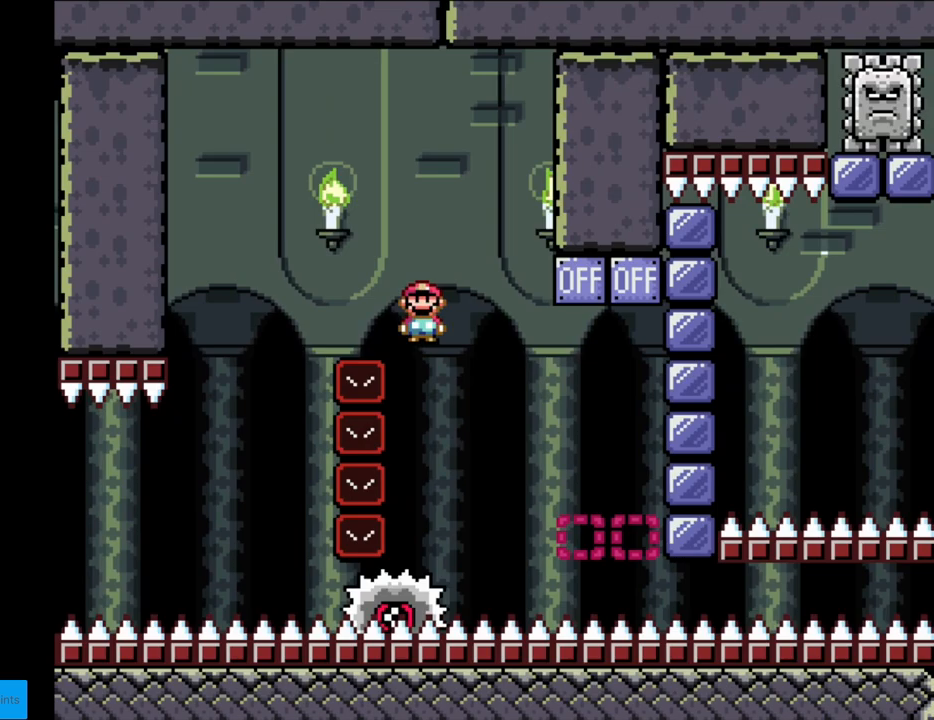
{"buttons": ["A", "X", "DPAD_RIGHT"], "events": [[50, "DPAD_RIGHT", "up"], [83, "DPAD_LEFT", "down"], [167, "DPAD_LEFT", "up"], [200, "DPAD_RIGHT", "down"], [250, "A", "down"]]}
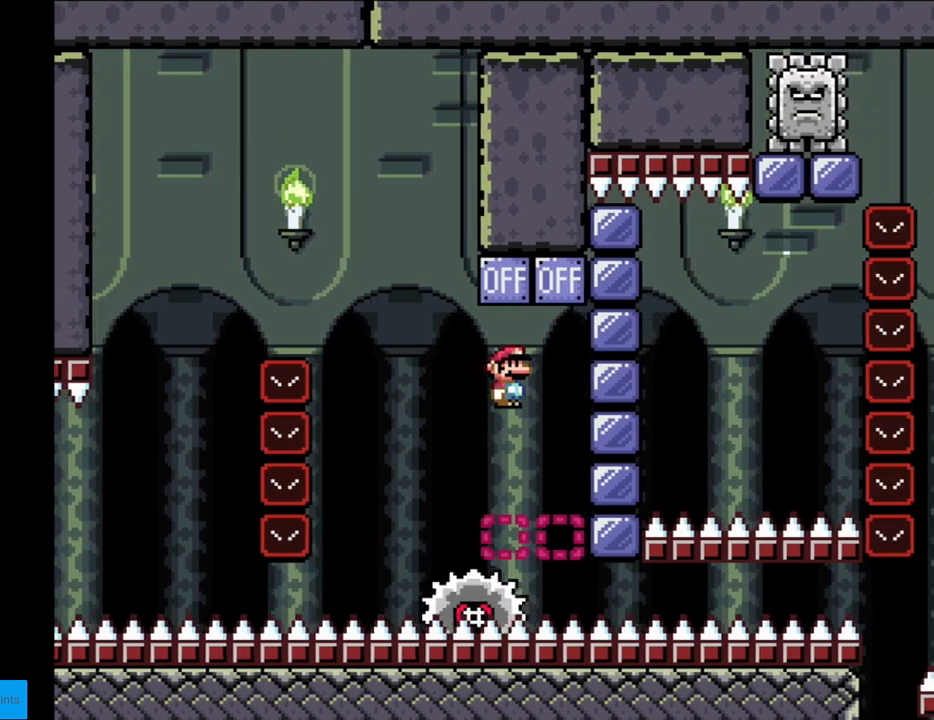
{"buttons": ["X", "DPAD_RIGHT"], "events": [[33, "DPAD_RIGHT", "up"], [33, "DPAD_UP", "down"], [67, "DPAD_LEFT", "down"], [67, "DPAD_UP", "up"], [267, "A", "up"], [267, "DPAD_LEFT", "up"], [367, "DPAD_RIGHT", "down"]]}
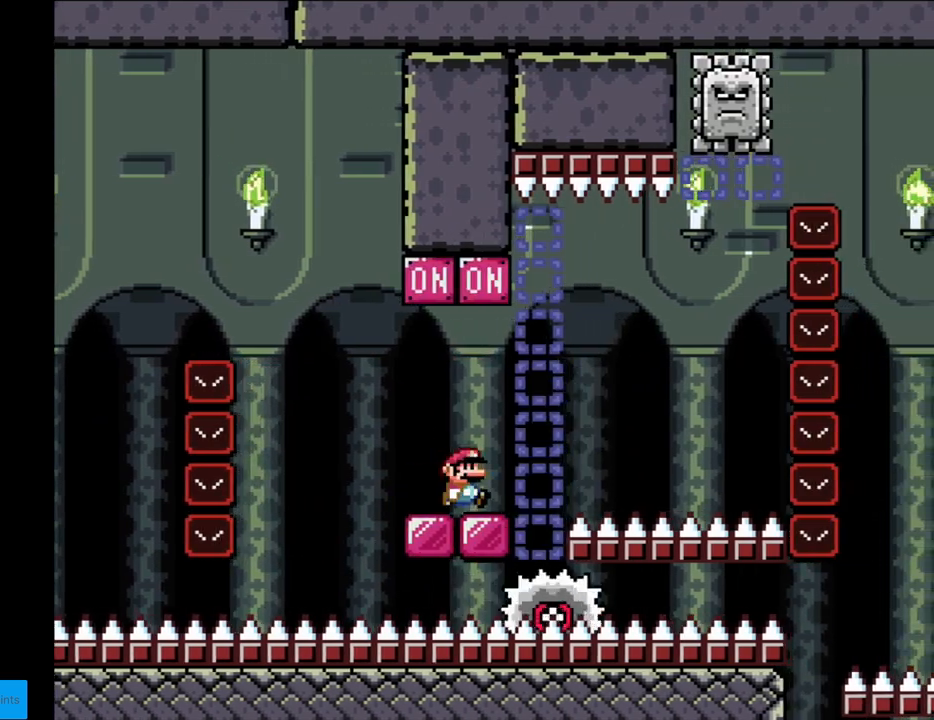
{"buttons": ["A", "X", "DPAD_LEFT"], "events": [[200, "A", "down"], [417, "DPAD_LEFT", "down"], [417, "DPAD_RIGHT", "up"], [417, "DPAD_UP", "down"], [433, "DPAD_UP", "up"]]}